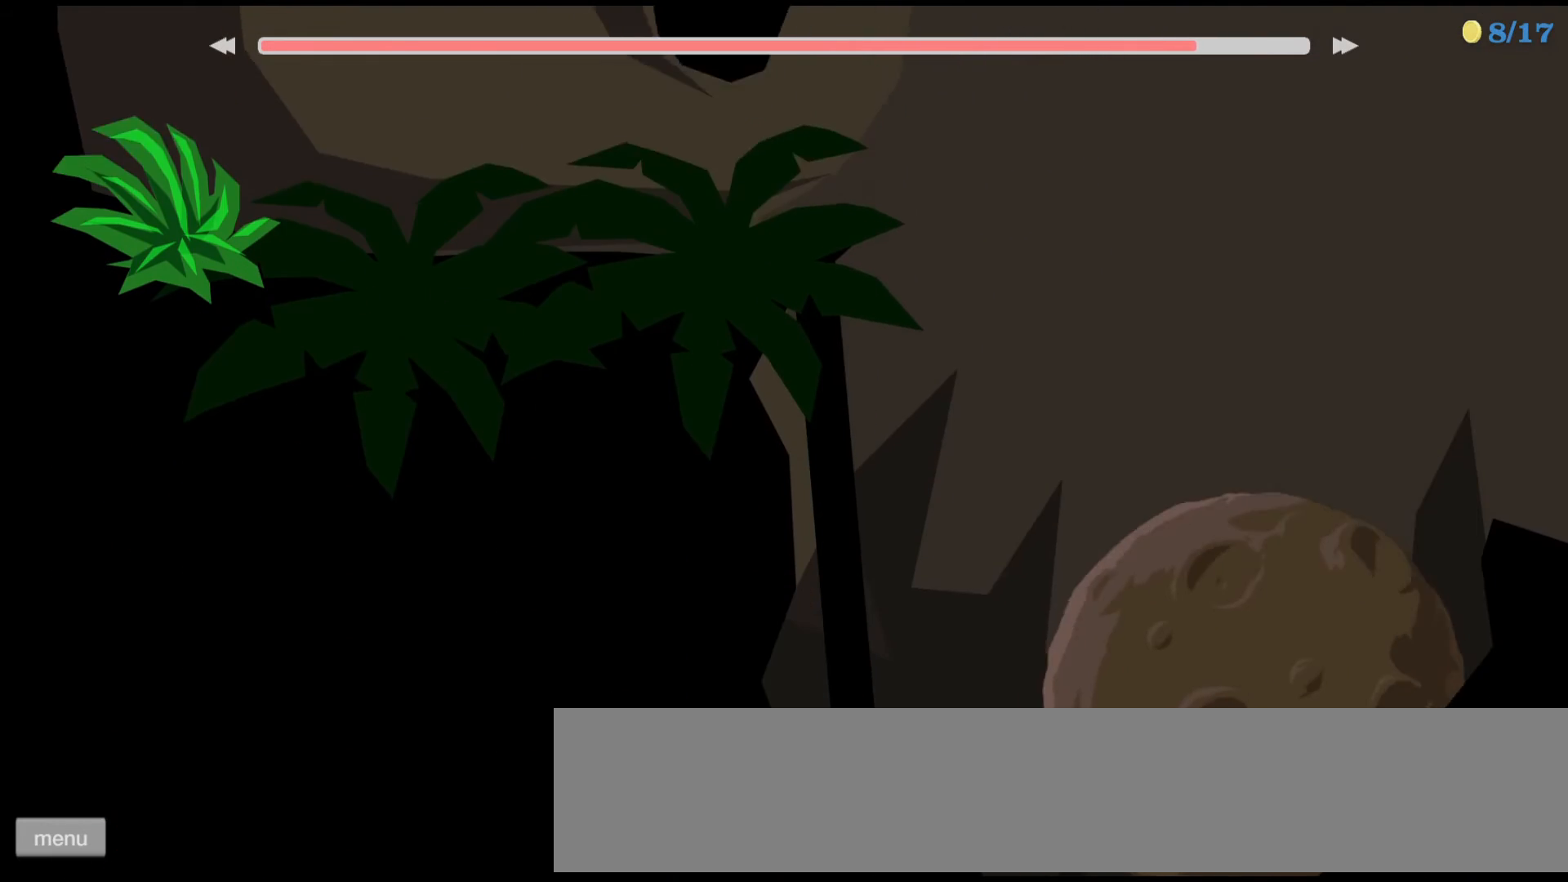
Gameplay with keyboard; each line is a JSON object with the keys held at the frame after it. "events" lists presses ("down") and releases ("up") of "ctrl", "down", "left", "right", "shift", "space", "up" and "z" between this image and that frame as [ms after this image, input, new state], when the widget could be followed in between. No other keys are recorded. Mouse input is not recorded.
{"keys": [], "events": []}
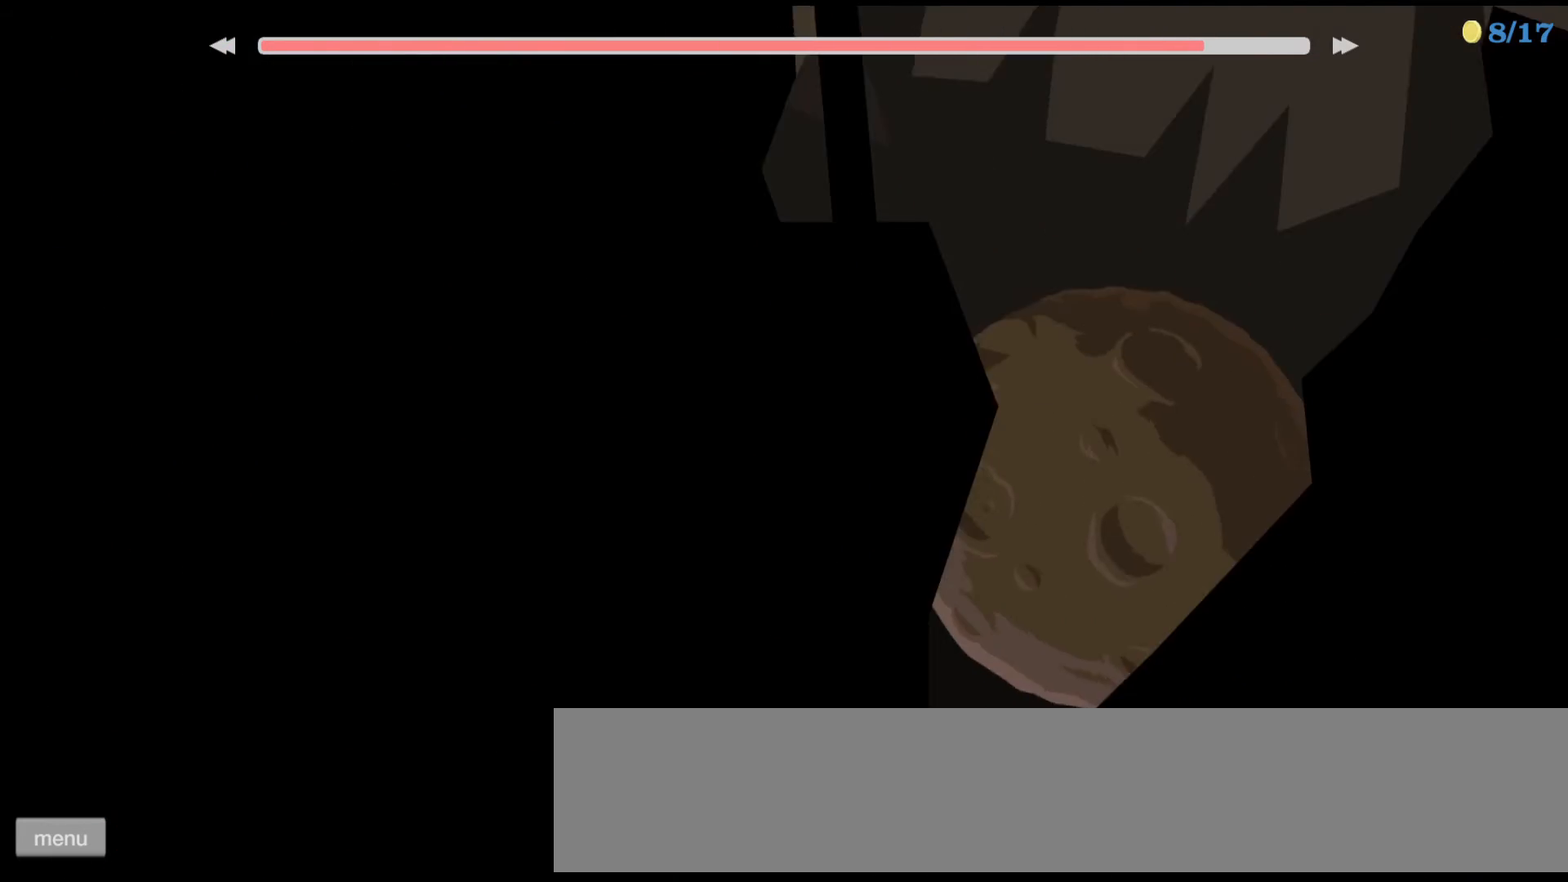
{"keys": [], "events": []}
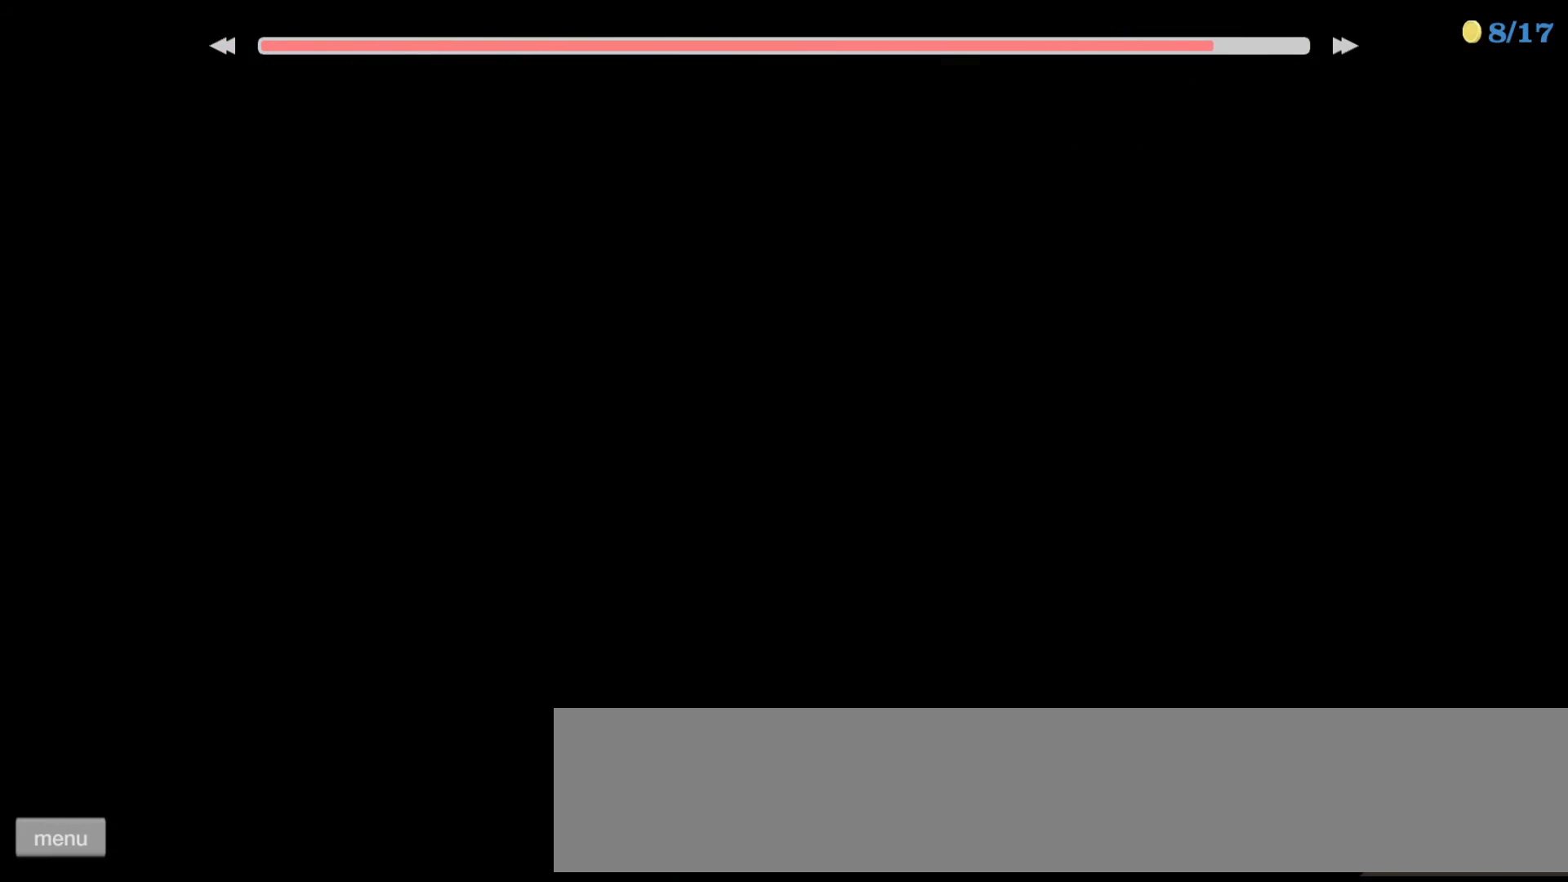
{"keys": ["left"], "events": [[367, "left", "down"]]}
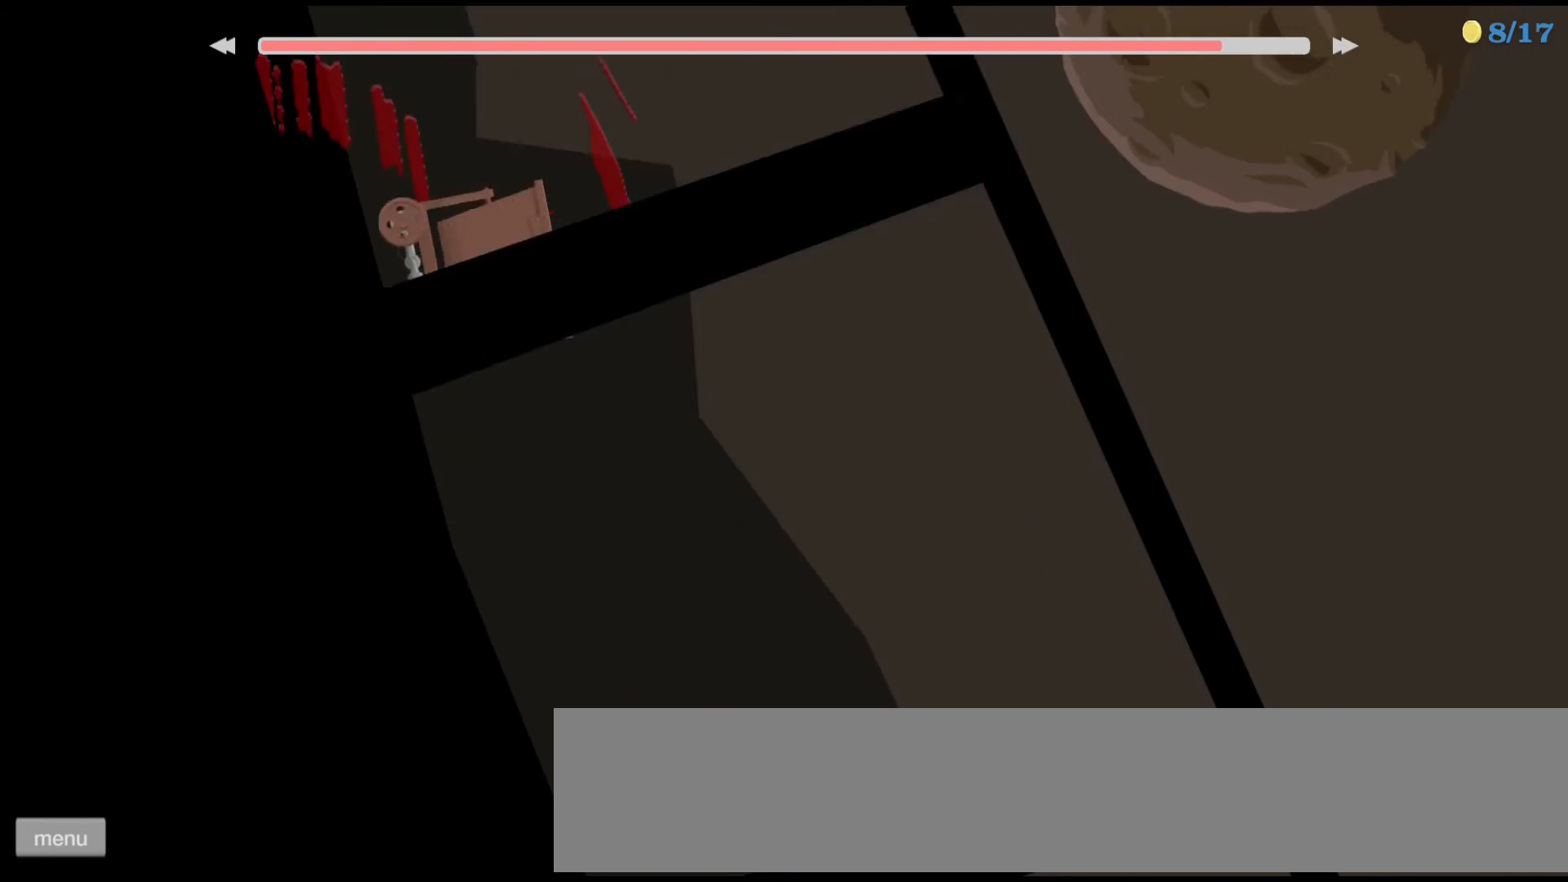
{"keys": ["left"], "events": []}
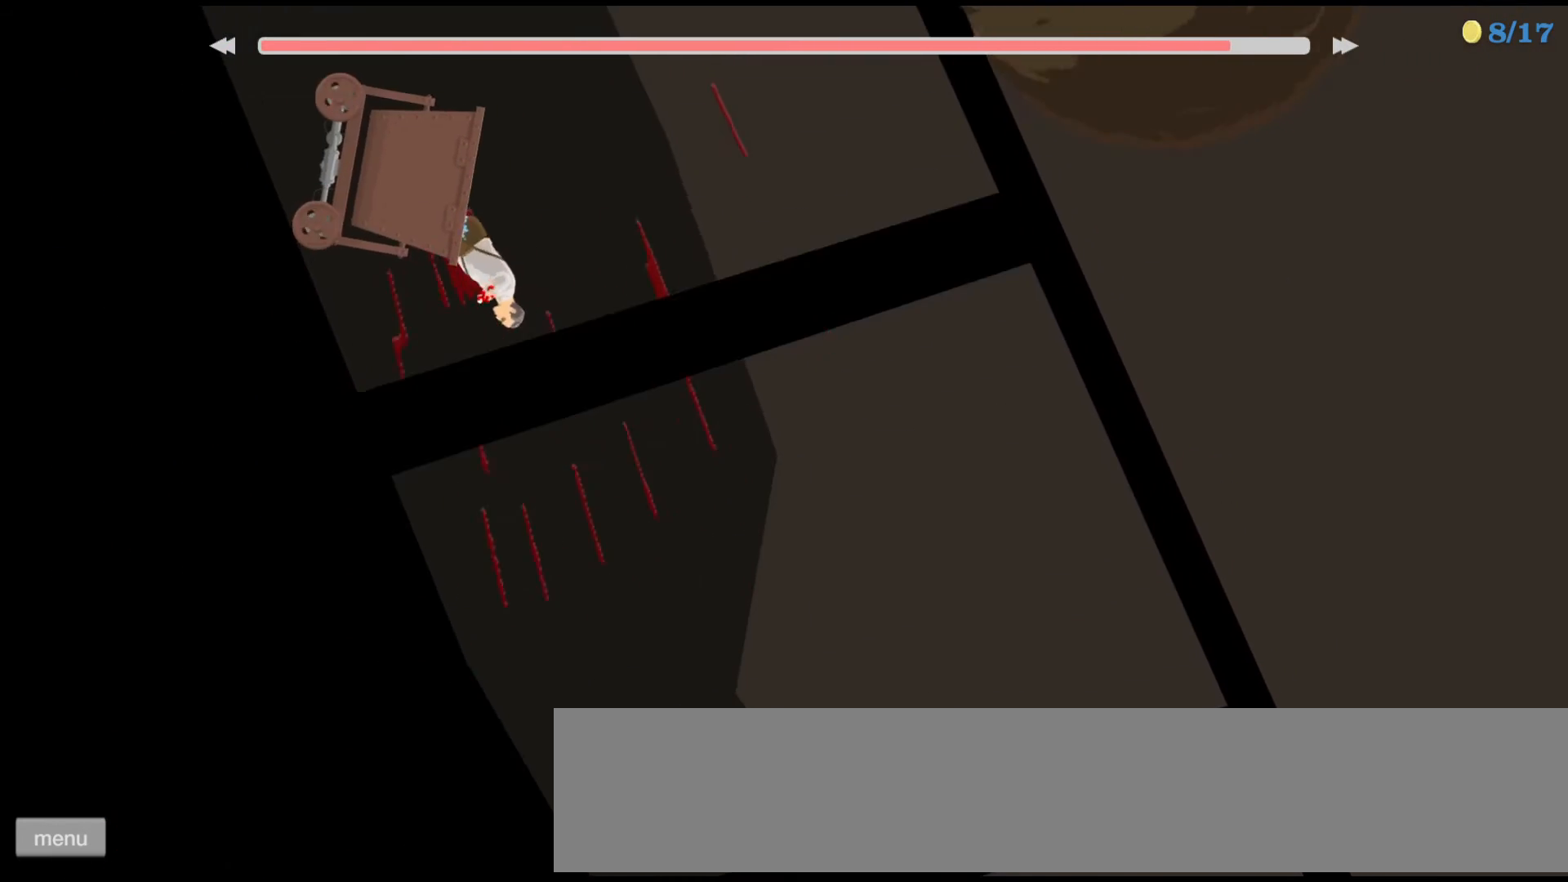
{"keys": ["left"]}
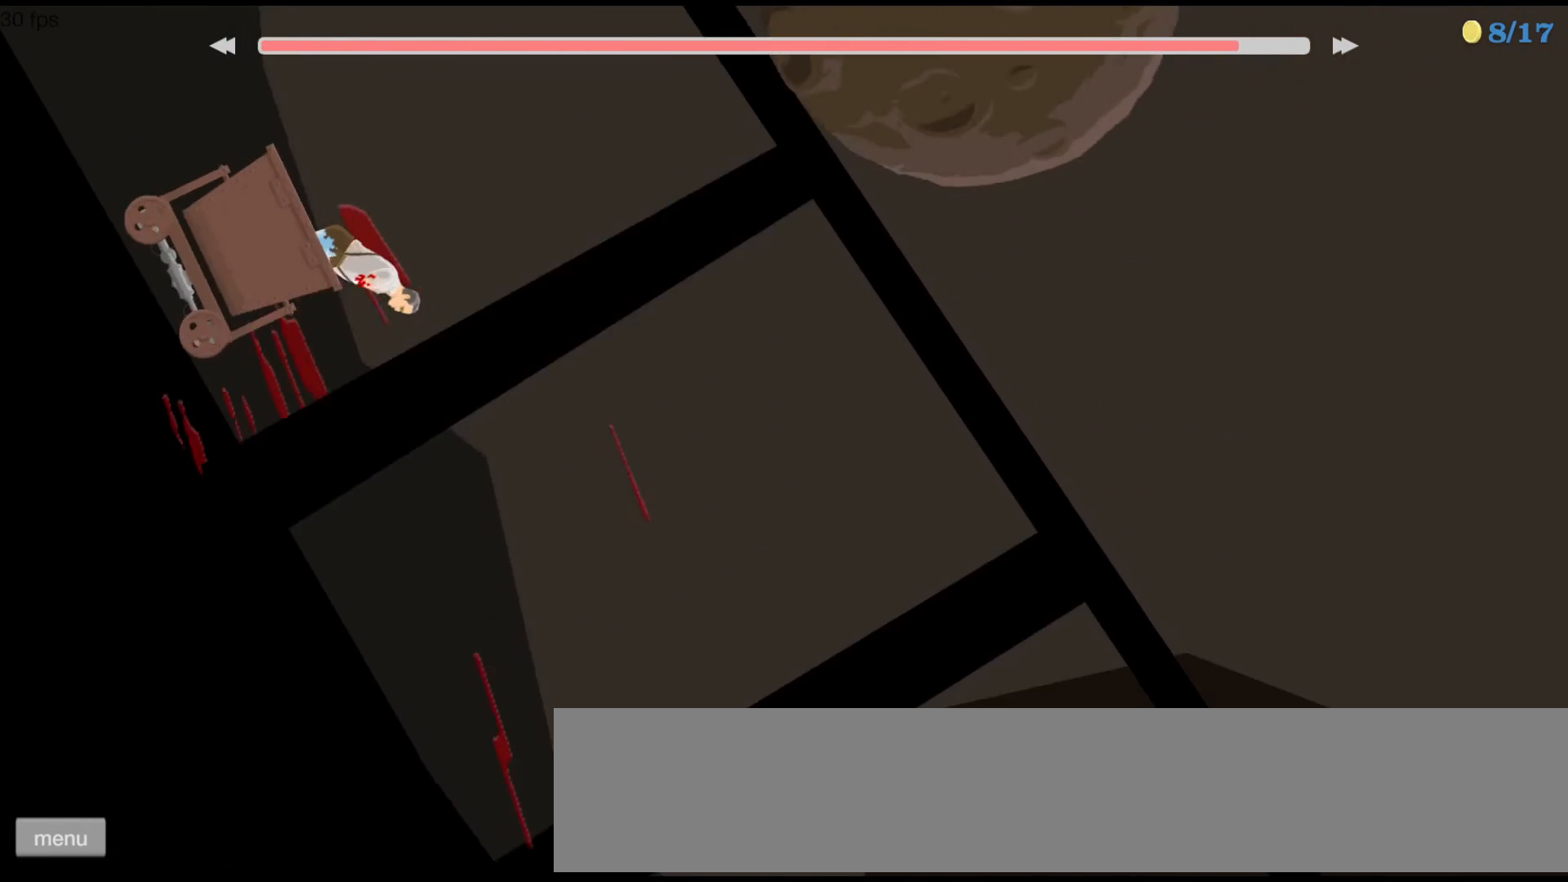
{"keys": ["left"], "events": []}
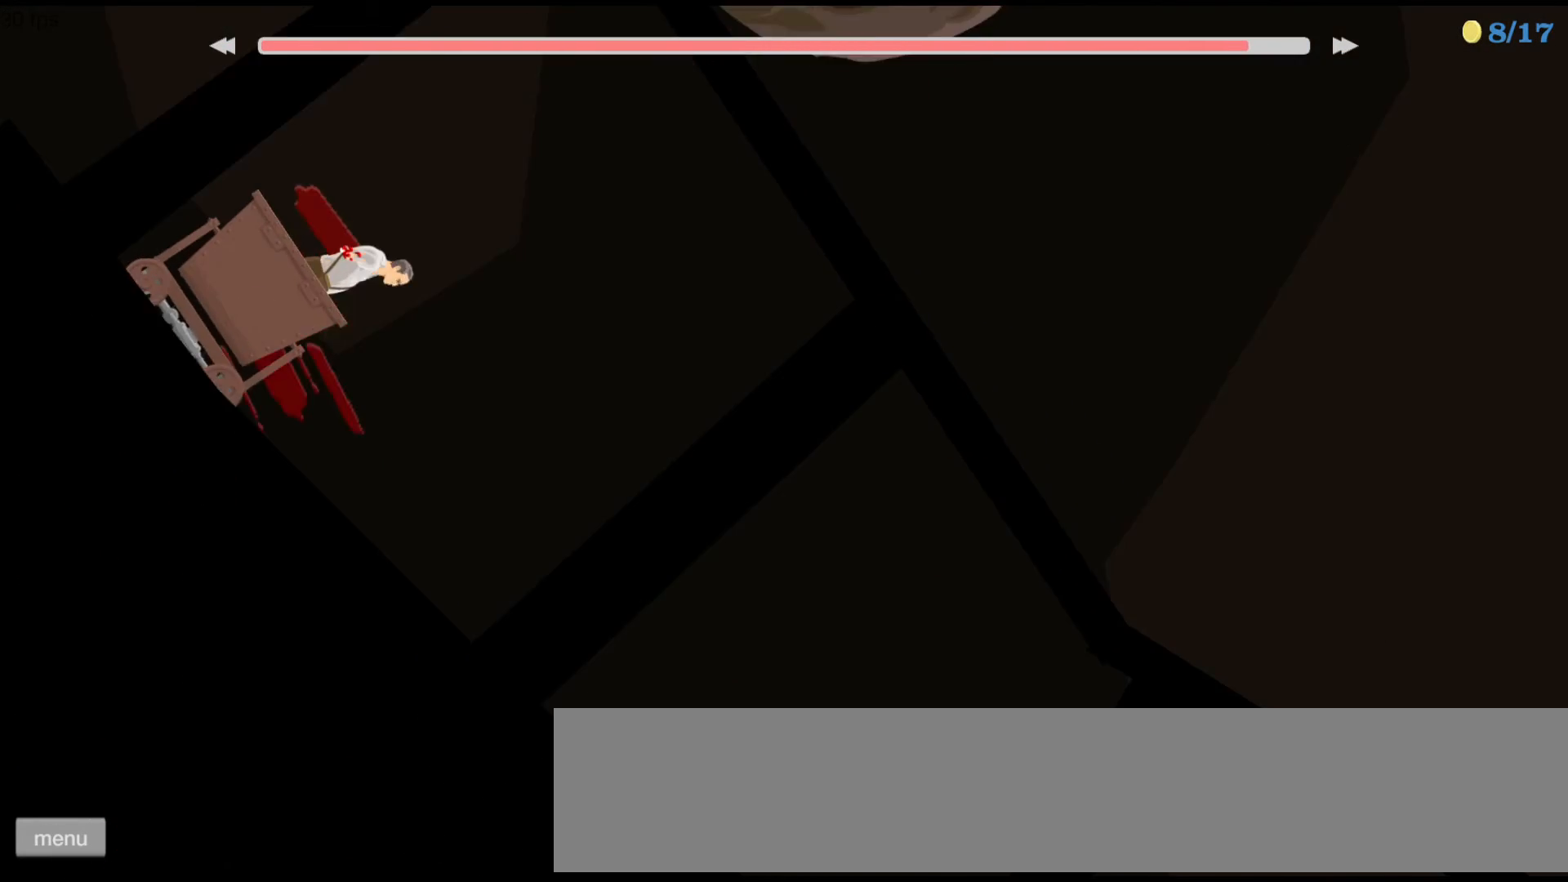
{"keys": ["left"], "events": []}
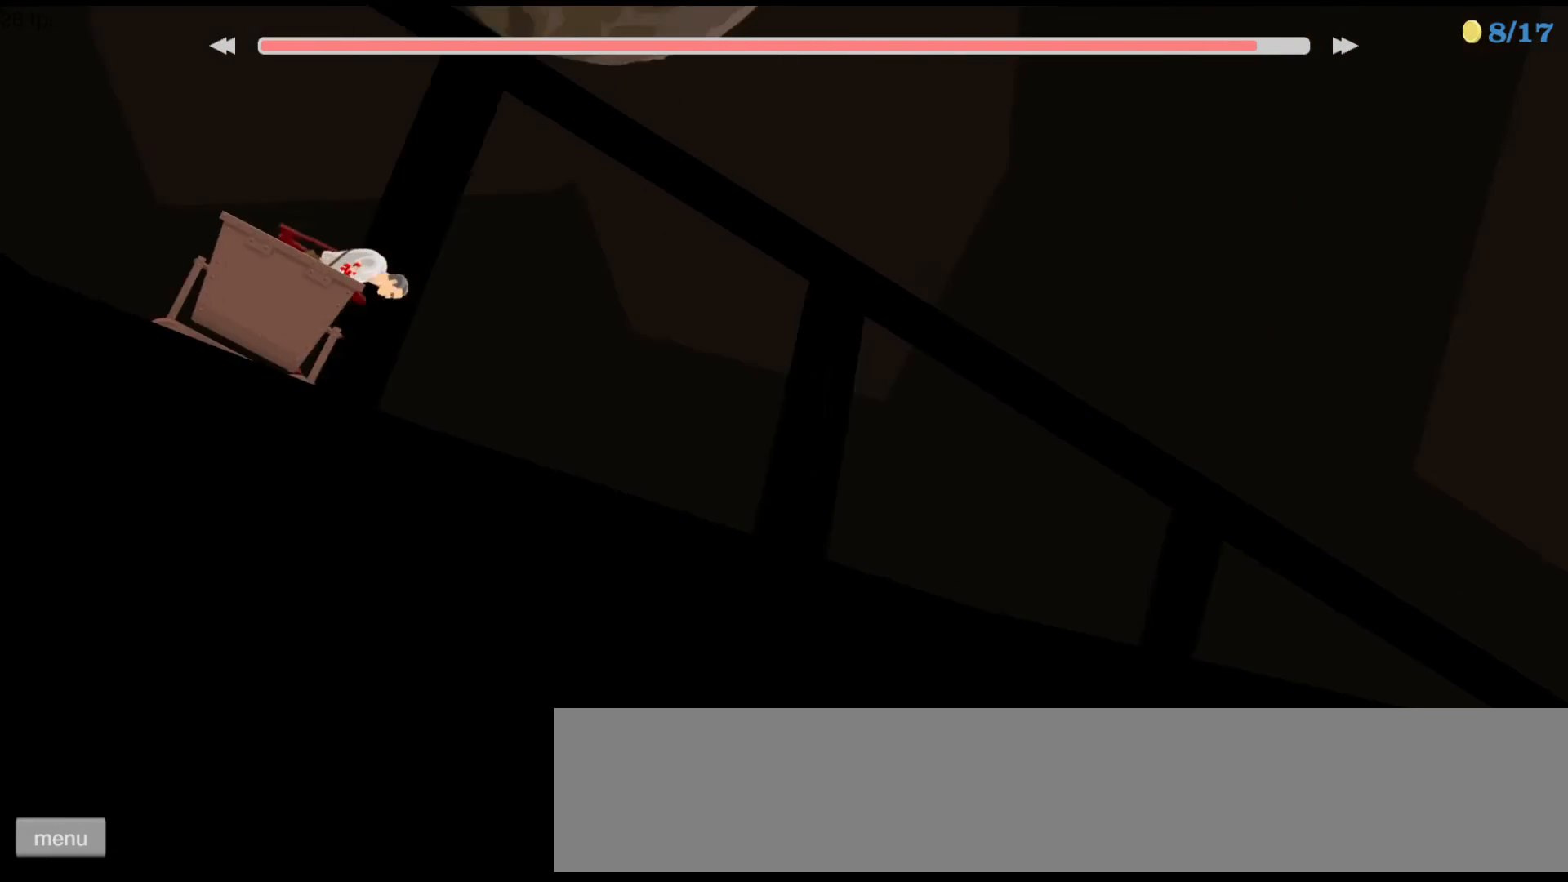
{"keys": ["left"], "events": []}
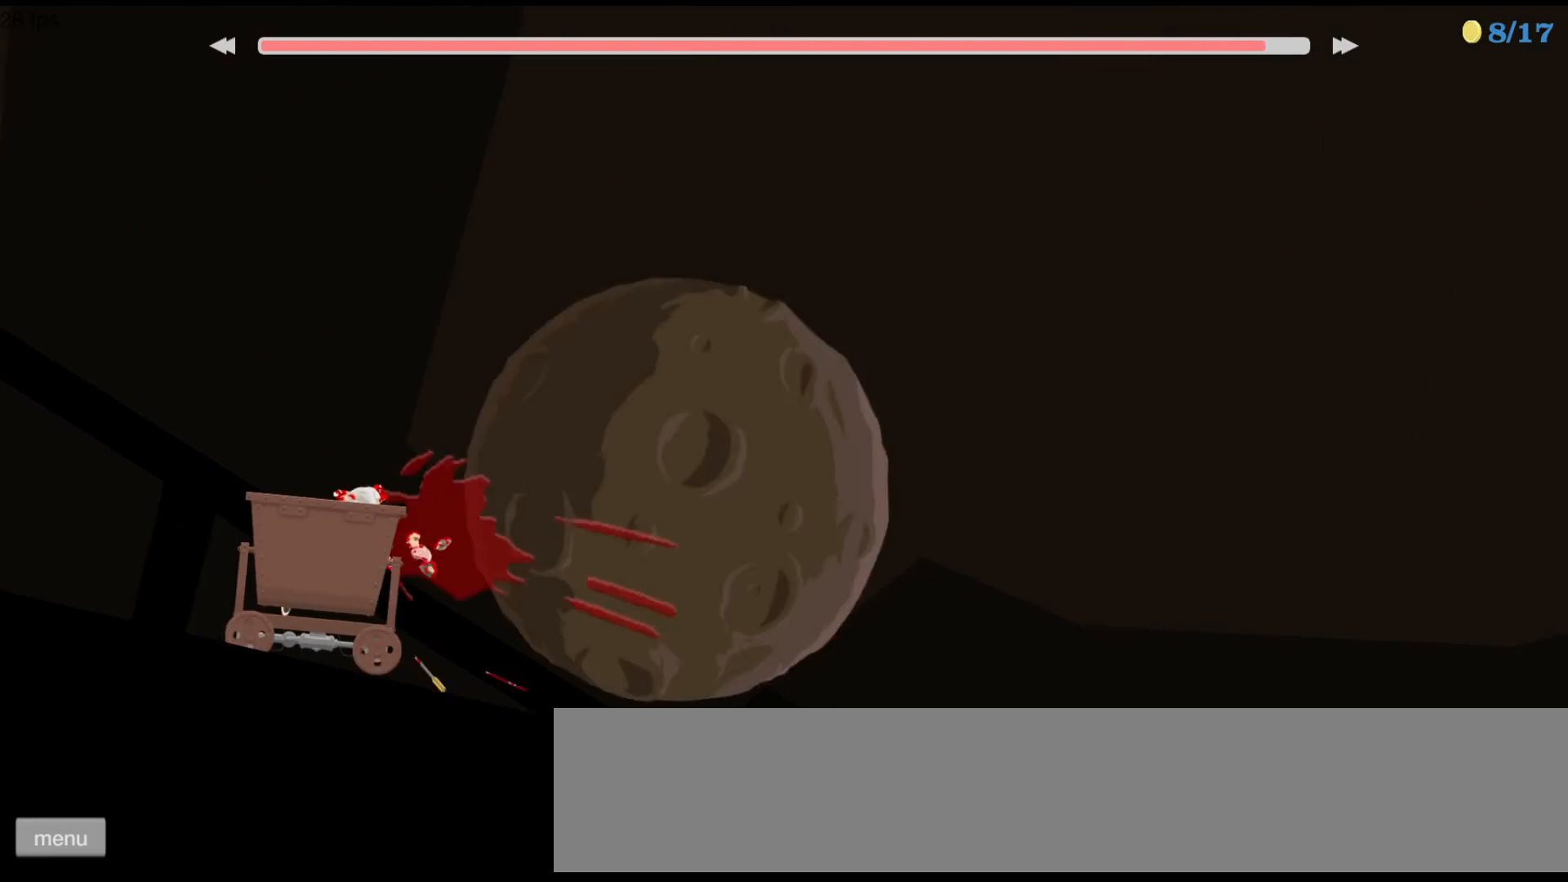
{"keys": ["left"], "events": []}
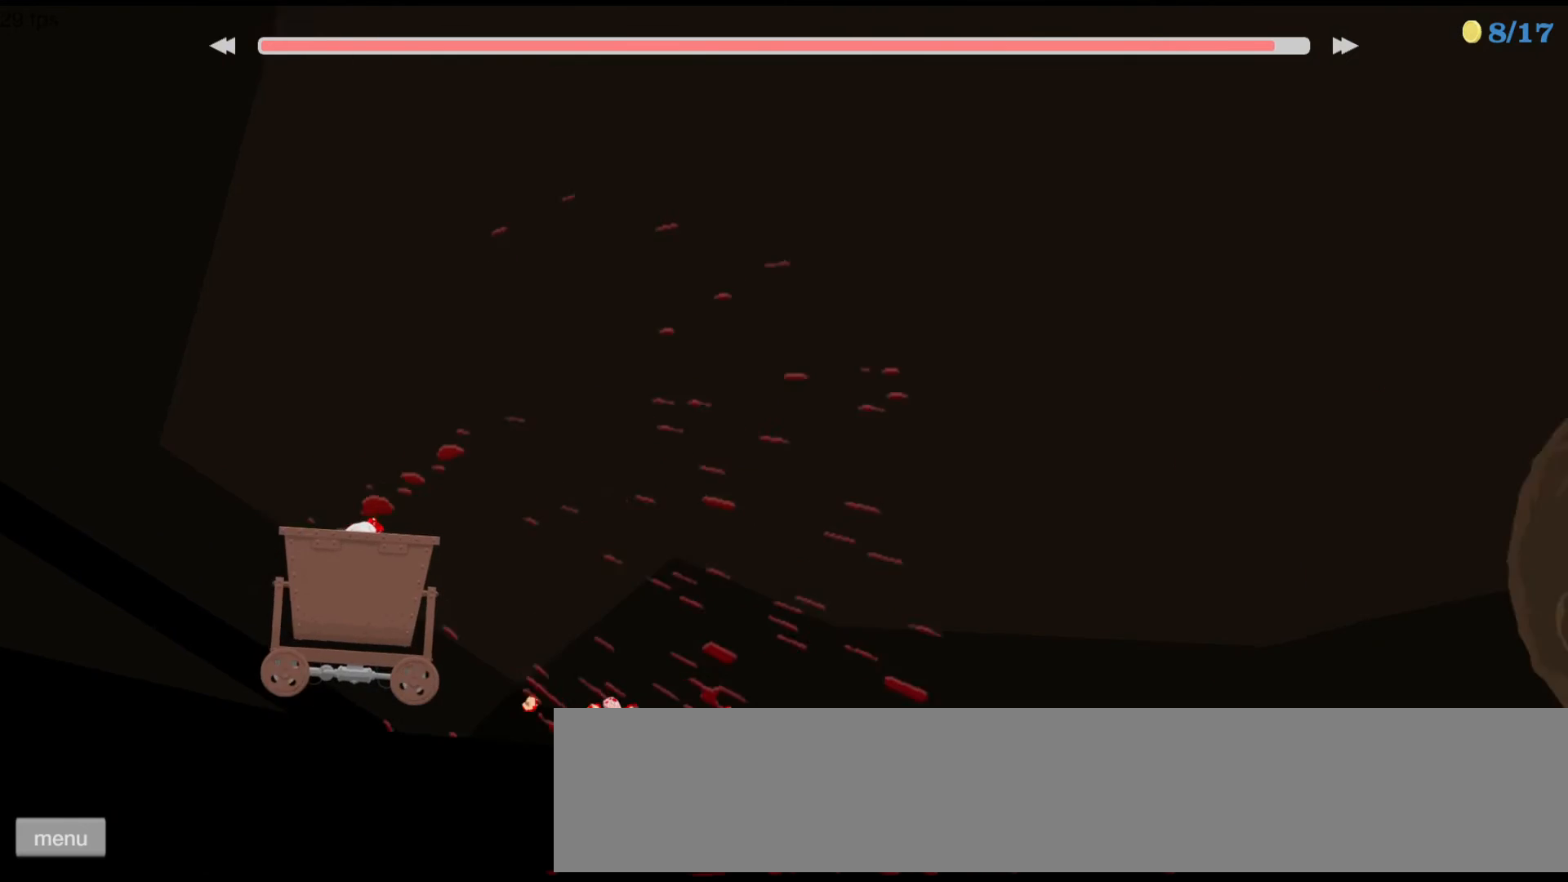
{"keys": ["left", "up"], "events": [[67, "up", "down"]]}
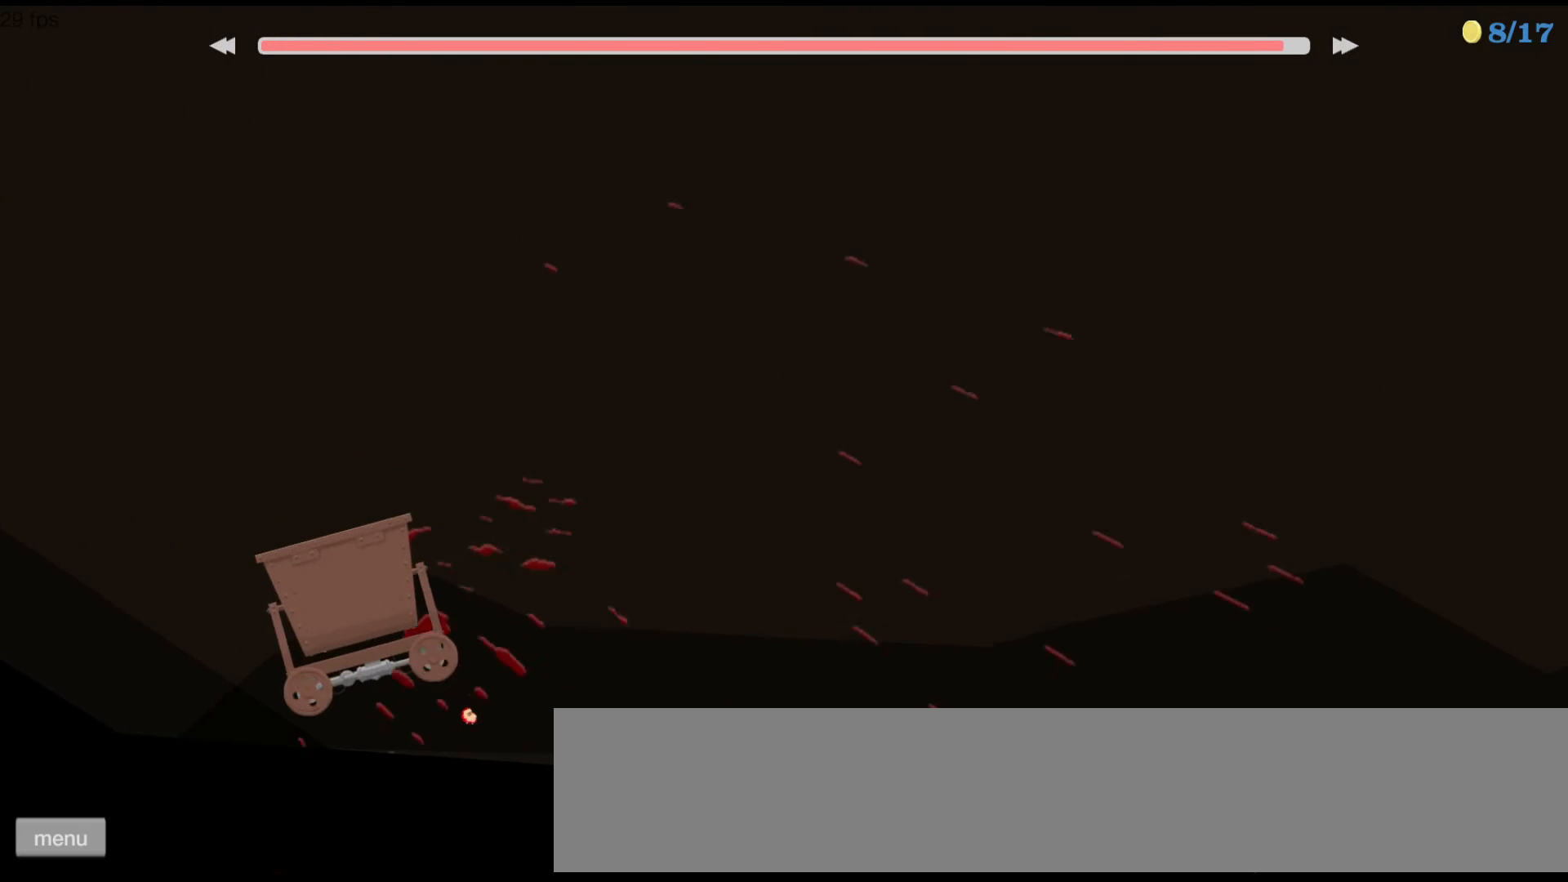
{"keys": ["up"], "events": [[100, "left", "up"]]}
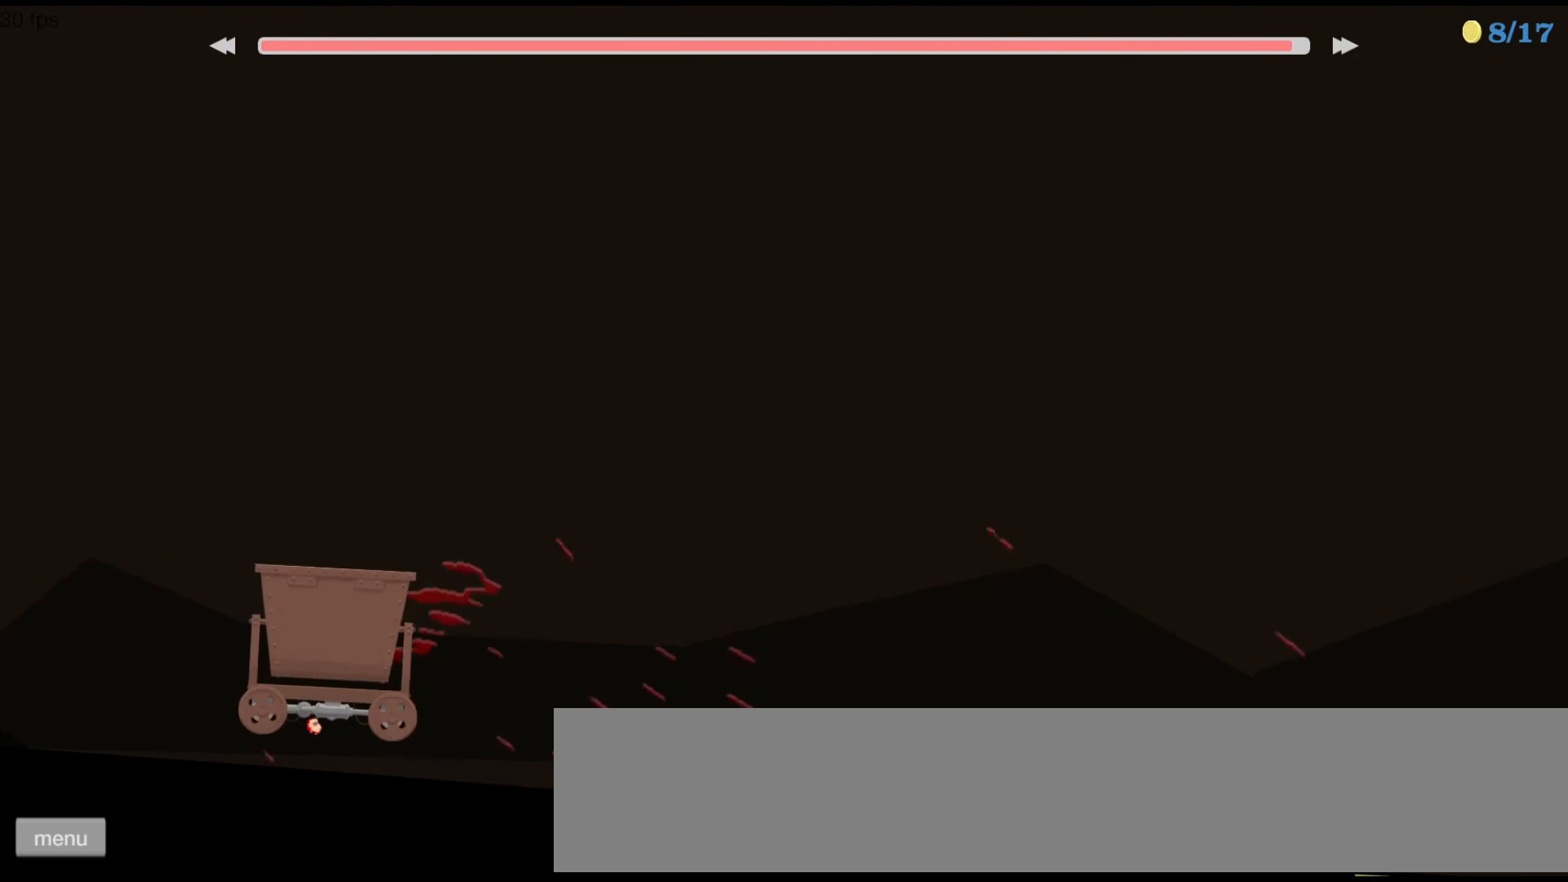
{"keys": [], "events": [[433, "up", "up"]]}